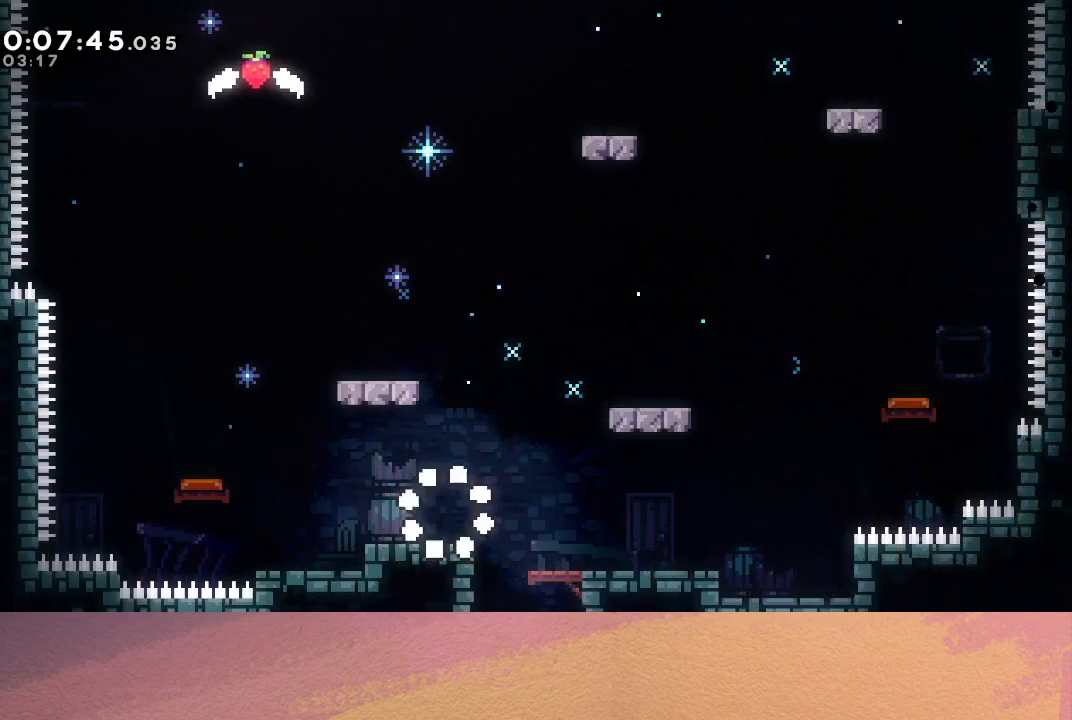
Gameplay with a controller (PlayStation layout); each line is a JSON object with the inputs held at the frame after it. "events" lists button and stick changes between this image and that frame as [ms after this image, input, new state], when the widget could be followed in between. Not read: L3 R3 right_stick.
{"buttons": ["CIRCLE", "R1", "DPAD_RIGHT"], "left_stick": "center", "events": [[100, "DPAD_RIGHT", "down"], [283, "CIRCLE", "down"], [400, "R1", "down"]]}
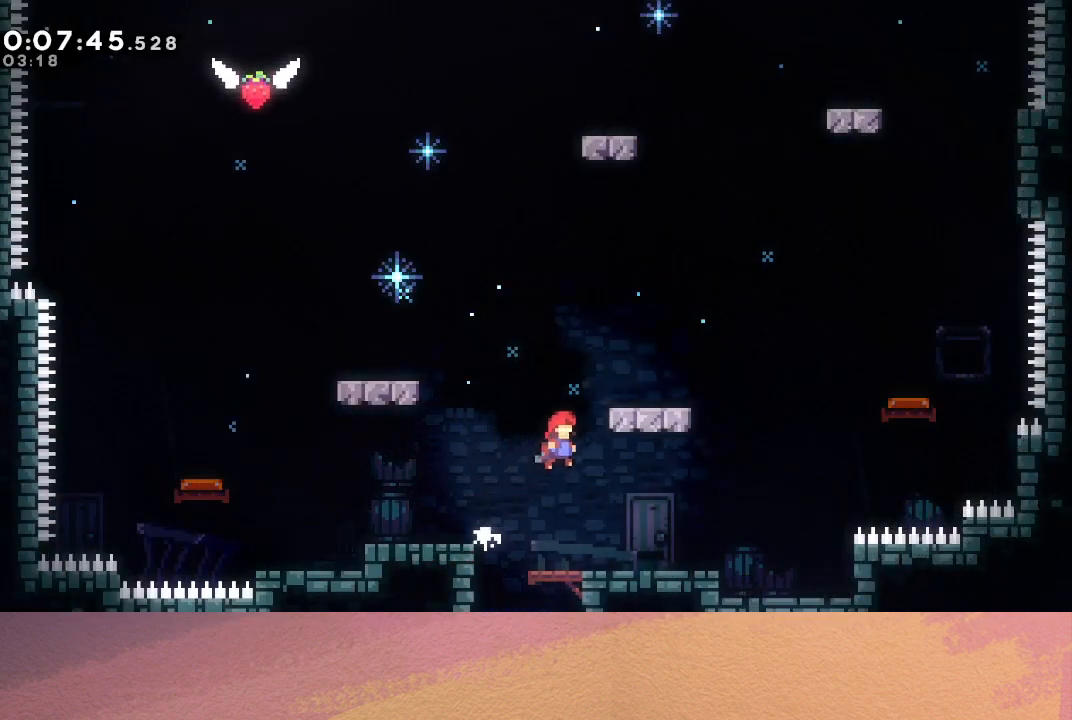
{"buttons": ["DPAD_RIGHT"], "left_stick": "center", "events": [[67, "CIRCLE", "up"], [67, "DPAD_UP", "down"], [133, "CIRCLE", "down"], [350, "DPAD_UP", "up"], [383, "CIRCLE", "up"], [383, "R1", "up"]]}
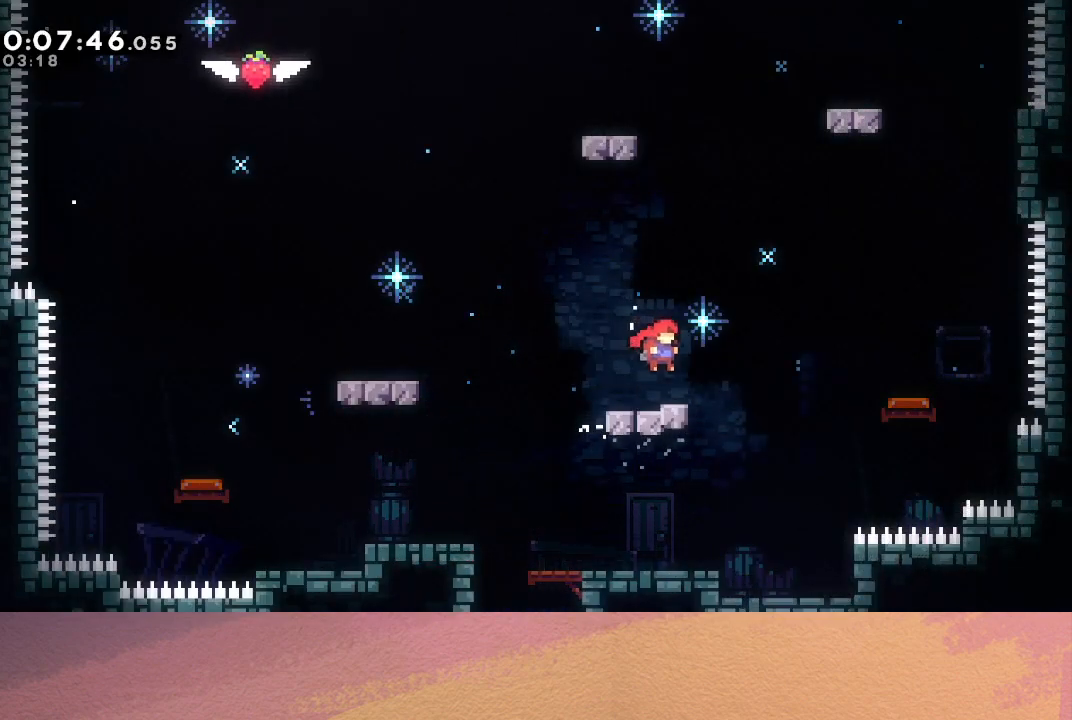
{"buttons": ["CIRCLE", "DPAD_RIGHT"], "left_stick": "center", "events": [[33, "DPAD_RIGHT", "up"], [117, "DPAD_RIGHT", "down"], [183, "CIRCLE", "down"]]}
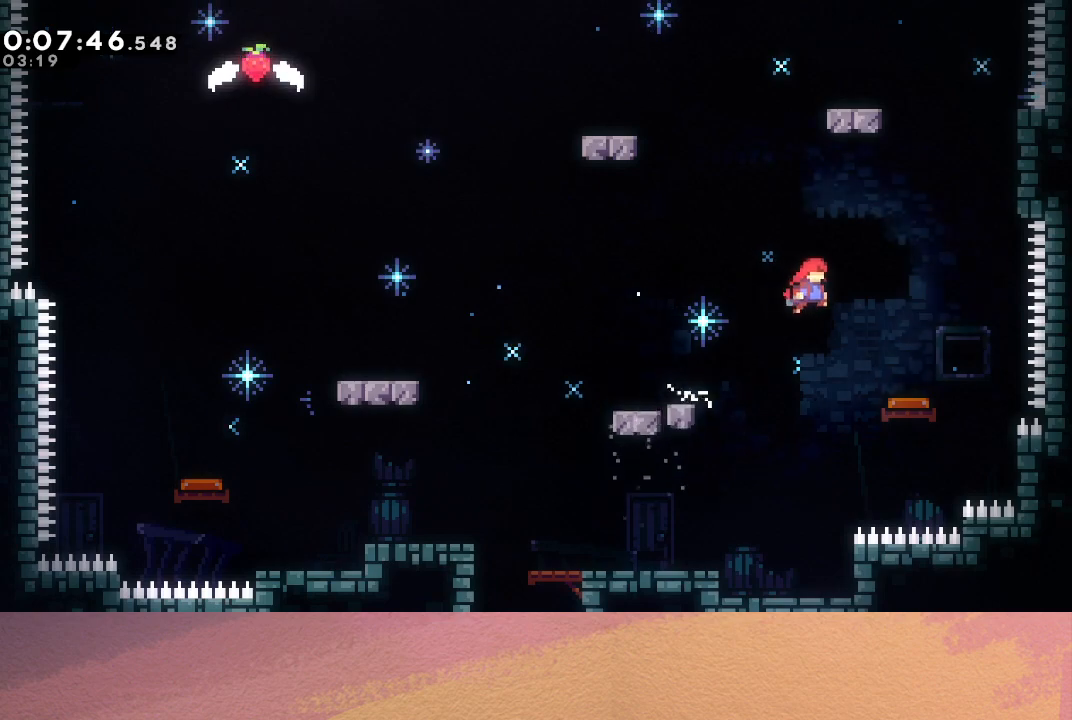
{"buttons": ["CIRCLE", "R1", "DPAD_RIGHT"], "left_stick": "center", "events": [[33, "R1", "down"]]}
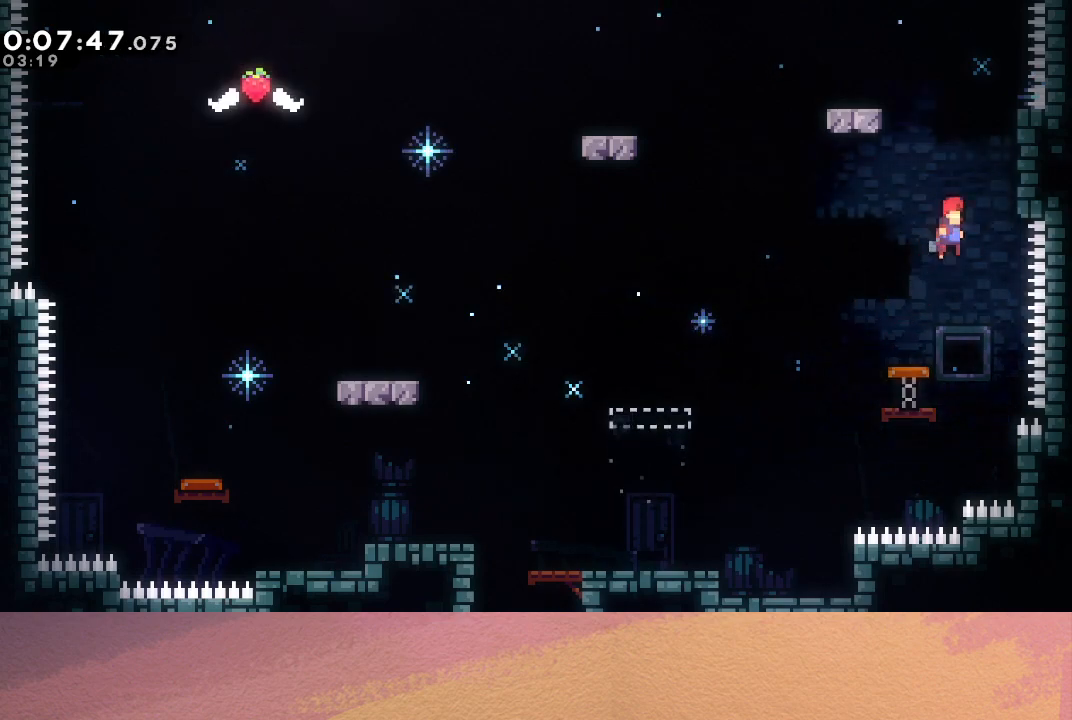
{"buttons": ["CIRCLE", "R1", "DPAD_LEFT"], "left_stick": "center", "events": [[100, "DPAD_UP", "down"], [217, "CIRCLE", "up"], [317, "CIRCLE", "down"], [400, "CIRCLE", "up"], [400, "DPAD_RIGHT", "up"], [400, "DPAD_UP", "up"], [450, "DPAD_LEFT", "down"], [467, "CIRCLE", "down"]]}
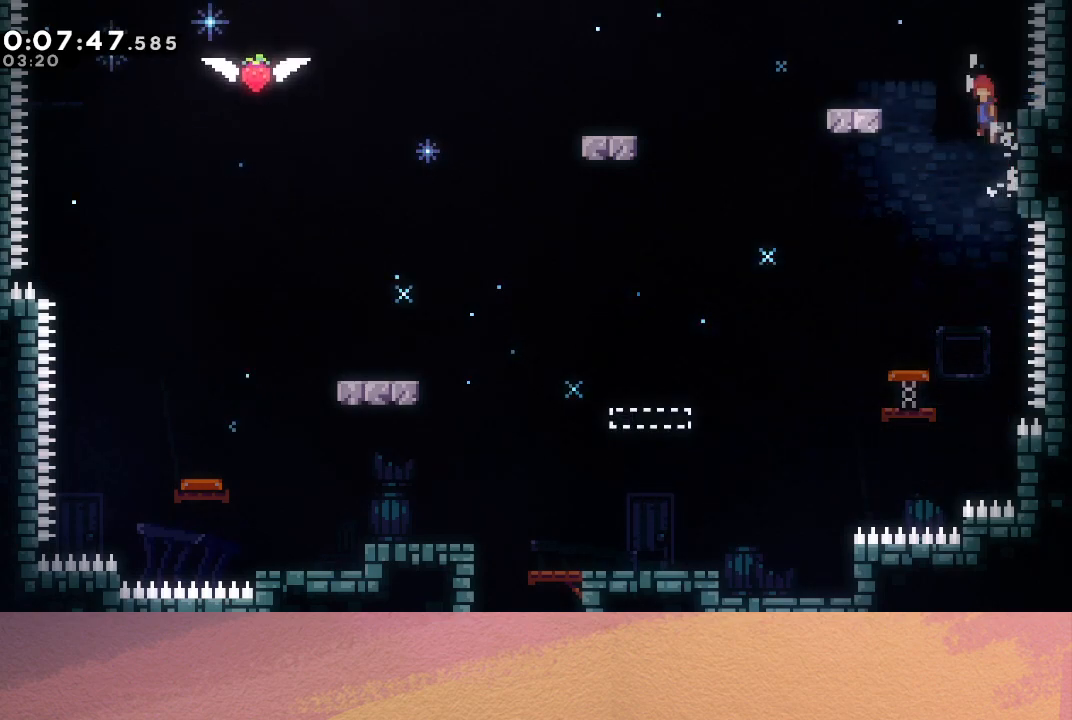
{"buttons": ["CIRCLE", "DPAD_LEFT"], "left_stick": "center", "events": [[283, "CIRCLE", "up"], [300, "R1", "up"], [500, "CIRCLE", "down"]]}
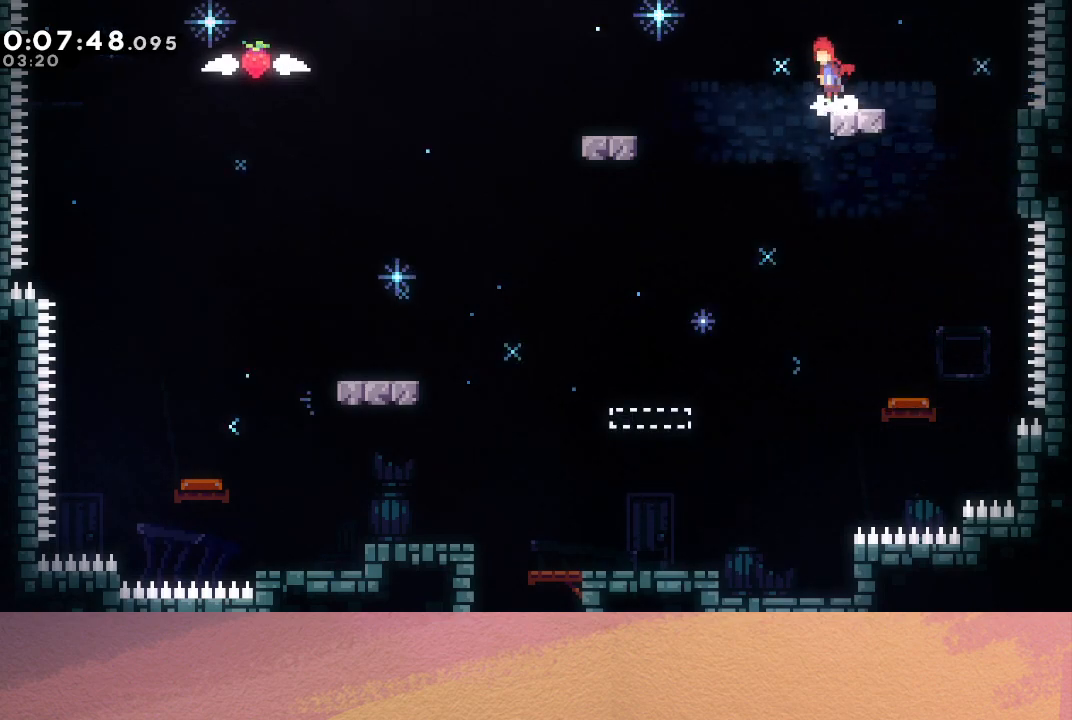
{"buttons": ["DPAD_DOWN", "DPAD_LEFT"], "left_stick": "center", "events": [[250, "CIRCLE", "up"], [500, "DPAD_DOWN", "down"]]}
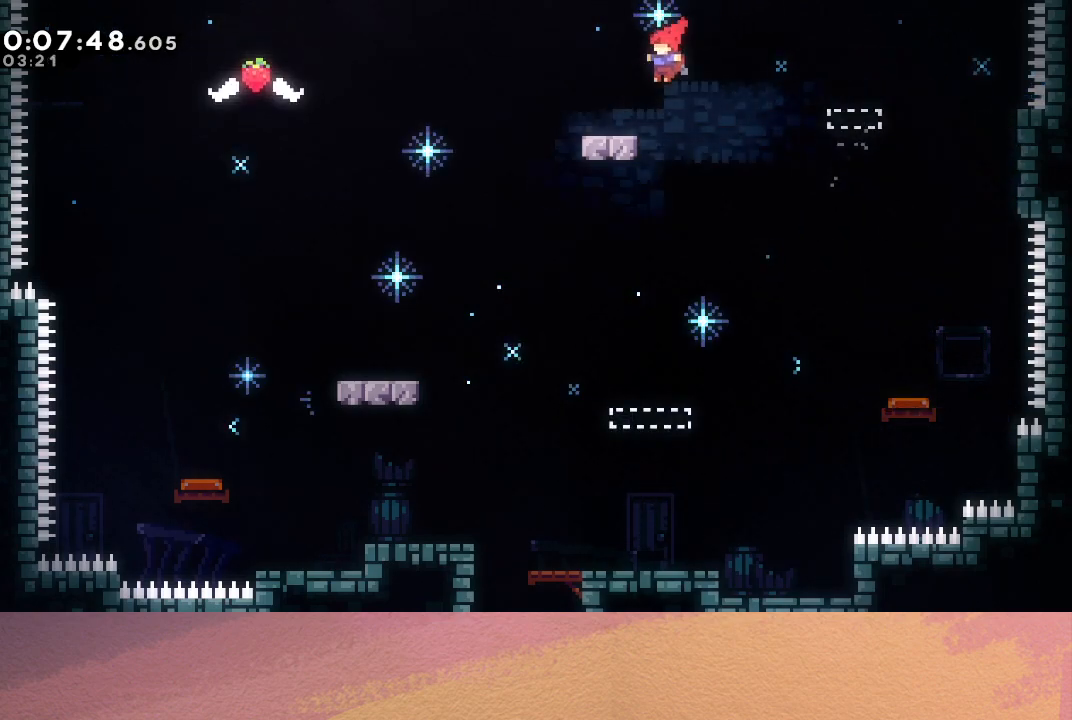
{"buttons": ["CROSS", "CIRCLE", "DPAD_UP", "DPAD_LEFT"], "left_stick": "center", "events": [[50, "CROSS", "down"], [167, "CROSS", "up"], [233, "CIRCLE", "down"], [283, "DPAD_DOWN", "up"], [467, "DPAD_UP", "down"], [483, "CROSS", "down"]]}
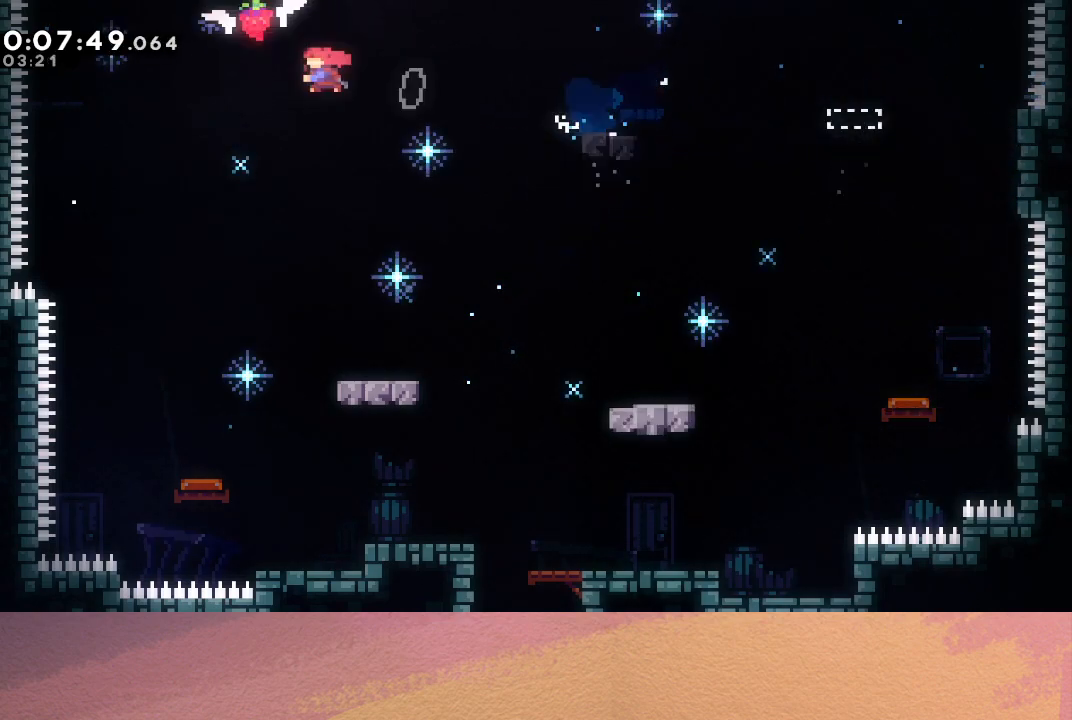
{"buttons": ["DPAD_DOWN", "DPAD_RIGHT"], "left_stick": "center", "events": [[117, "CROSS", "up"], [117, "DPAD_LEFT", "up"], [117, "DPAD_UP", "up"], [150, "DPAD_DOWN", "down"], [150, "DPAD_RIGHT", "down"], [183, "CIRCLE", "up"]]}
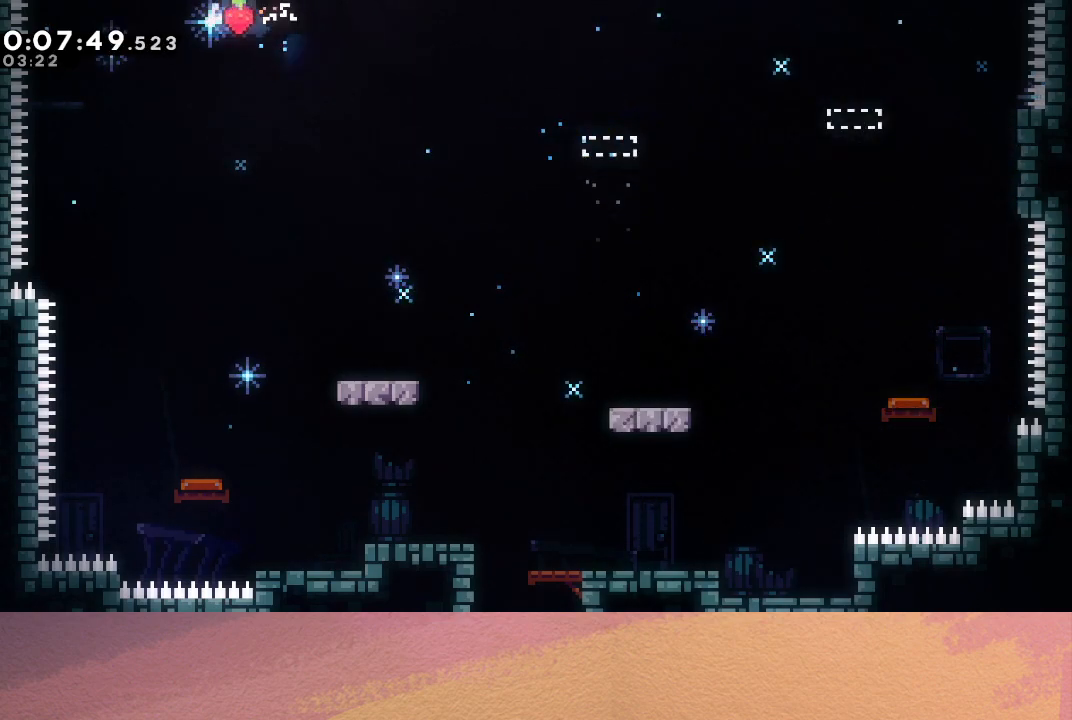
{"buttons": ["DPAD_RIGHT"], "left_stick": "center", "events": [[267, "DPAD_DOWN", "up"]]}
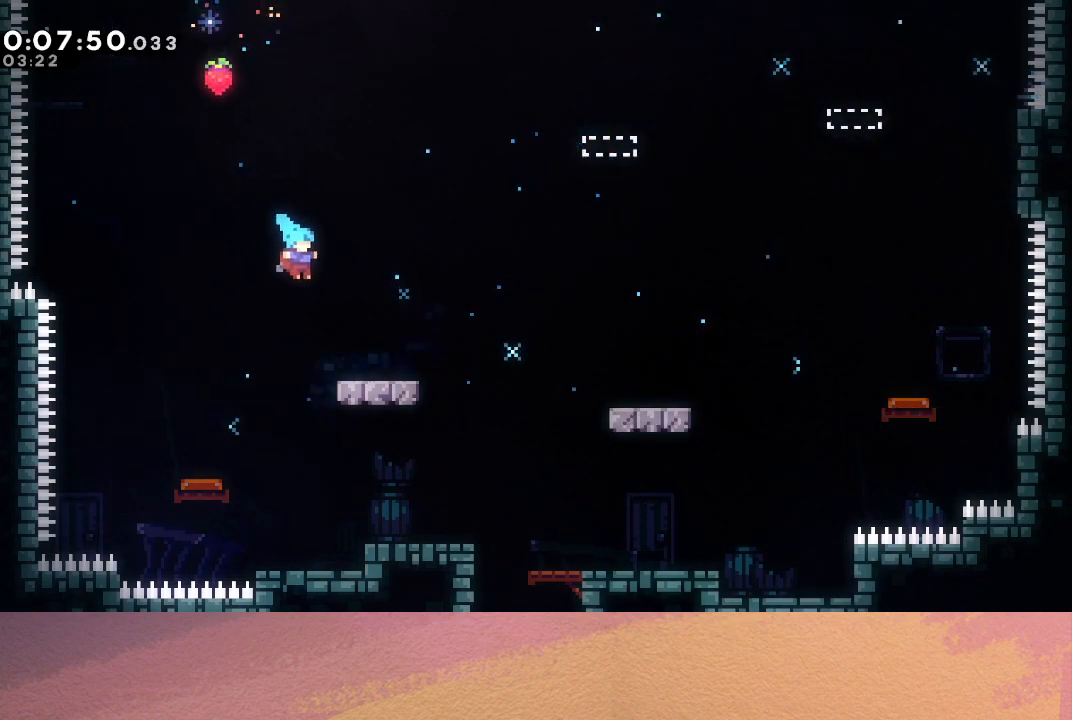
{"buttons": ["DPAD_RIGHT"], "left_stick": "center", "events": [[250, "CIRCLE", "down"], [300, "CIRCLE", "up"]]}
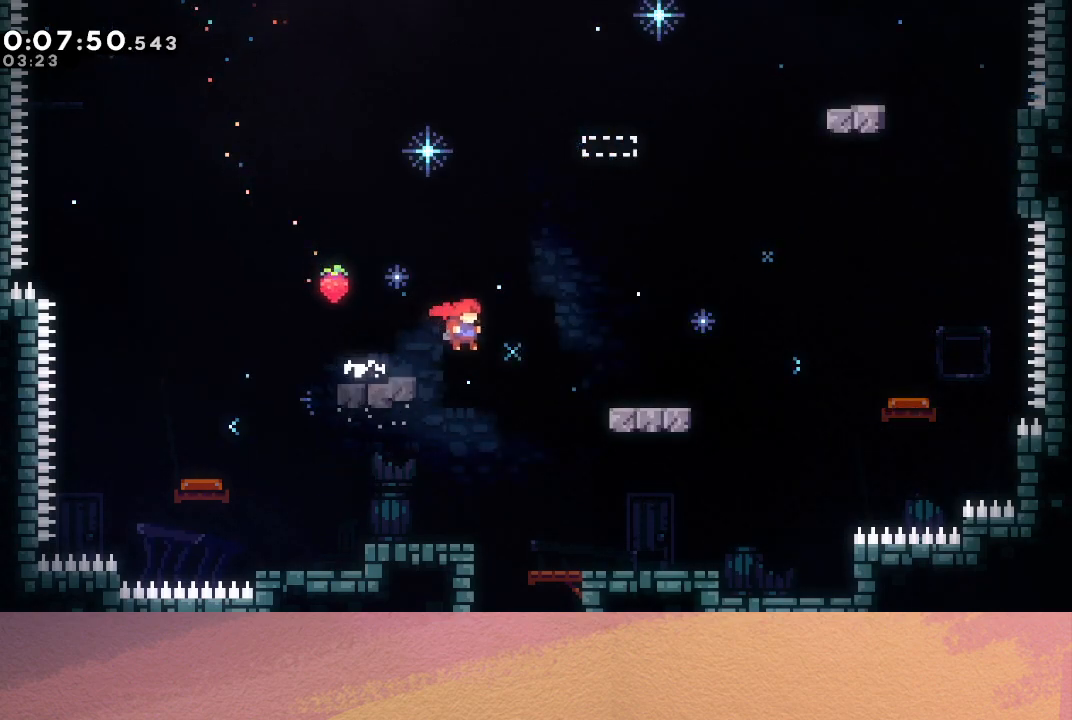
{"buttons": ["DPAD_DOWN"], "left_stick": "center", "events": [[133, "DPAD_DOWN", "down"], [167, "DPAD_RIGHT", "up"], [183, "CROSS", "down"], [317, "CROSS", "up"]]}
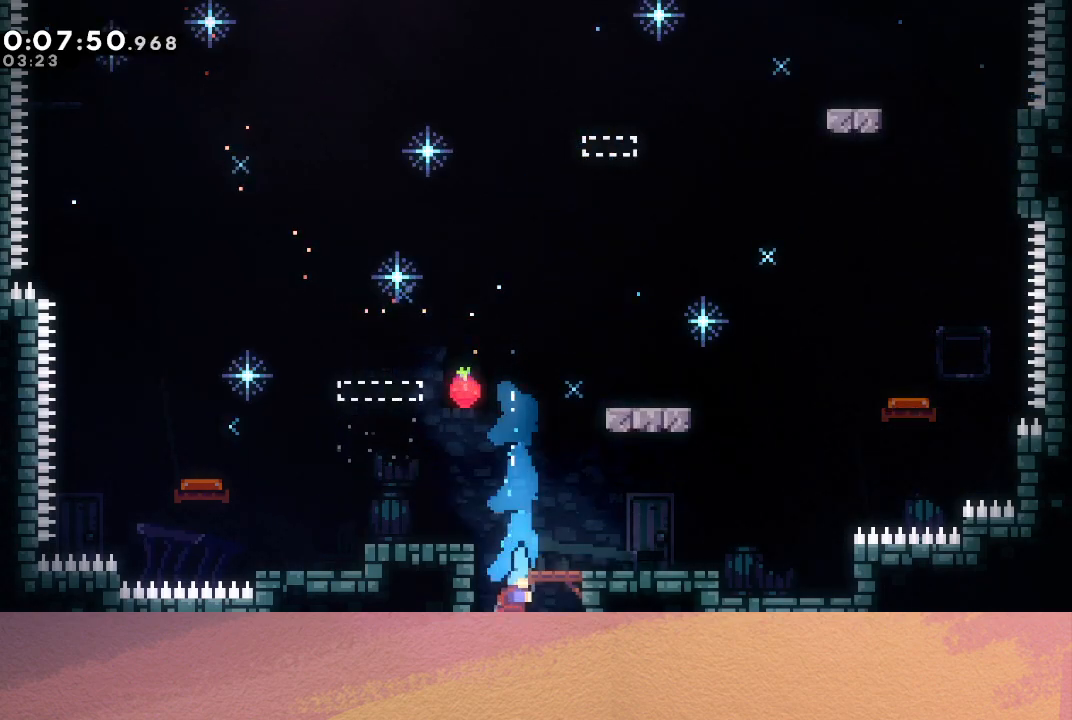
{"buttons": ["DPAD_RIGHT"], "left_stick": "center", "events": [[83, "DPAD_RIGHT", "down"], [117, "DPAD_DOWN", "up"]]}
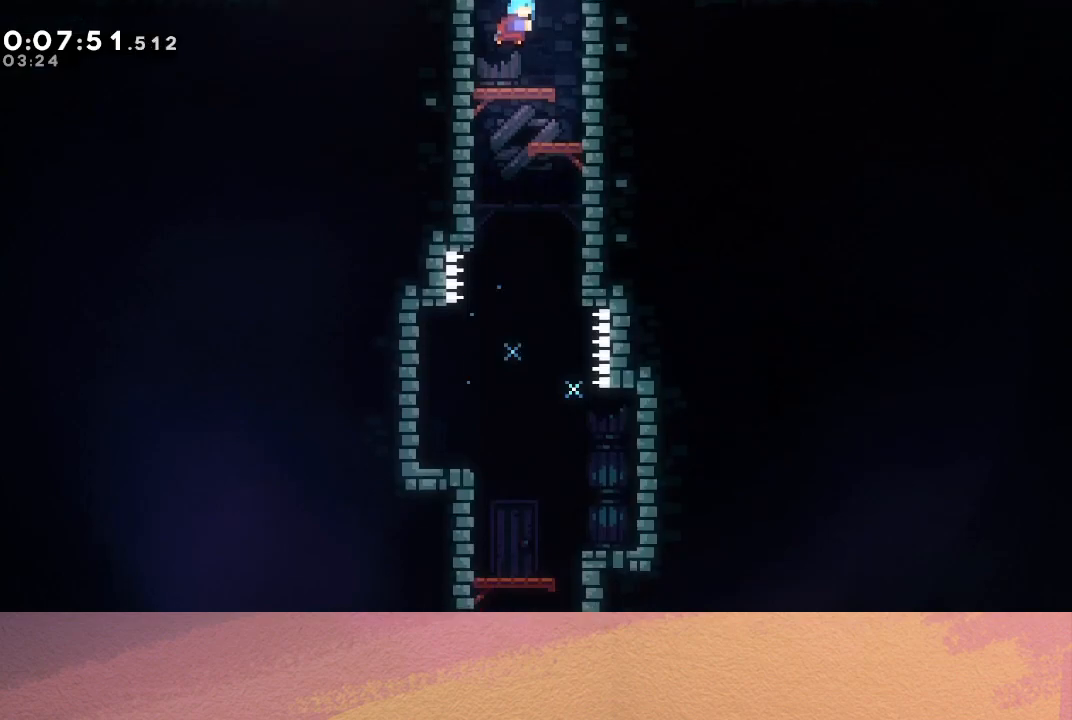
{"buttons": ["DPAD_LEFT"], "left_stick": "center", "events": [[433, "DPAD_RIGHT", "up"], [500, "DPAD_LEFT", "down"]]}
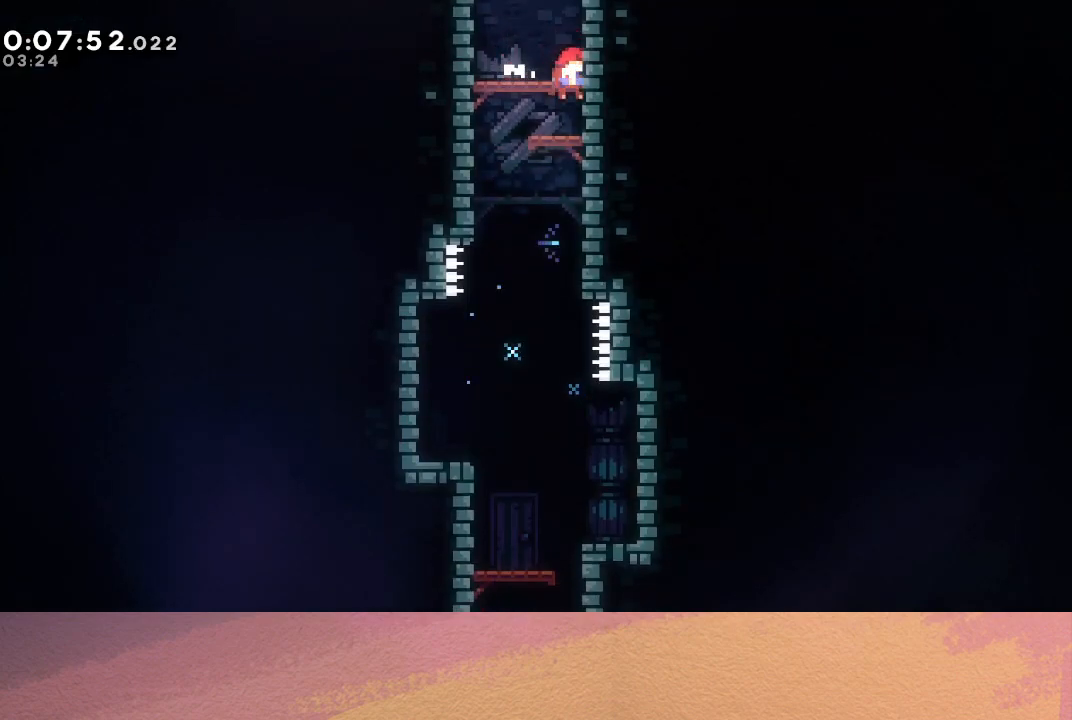
{"buttons": ["CROSS", "DPAD_DOWN", "DPAD_RIGHT"], "left_stick": "center", "events": [[317, "DPAD_LEFT", "up"], [317, "DPAD_RIGHT", "down"], [367, "CROSS", "down"], [417, "DPAD_DOWN", "down"]]}
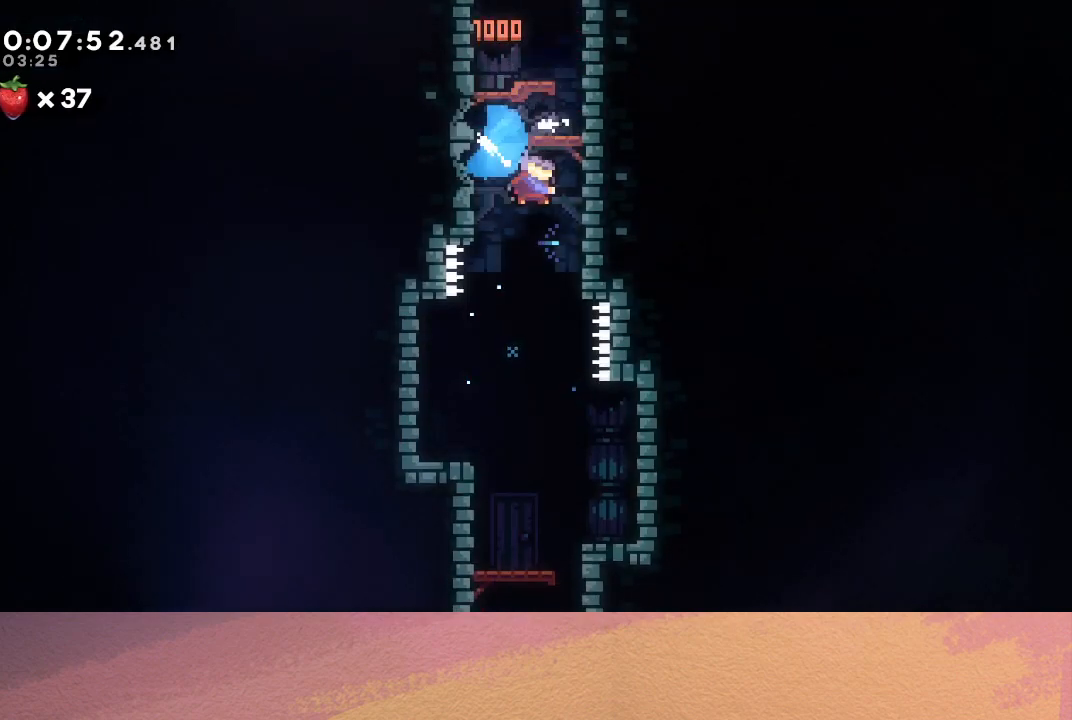
{"buttons": ["DPAD_DOWN"], "left_stick": "center", "events": [[33, "CROSS", "up"], [33, "DPAD_RIGHT", "up"]]}
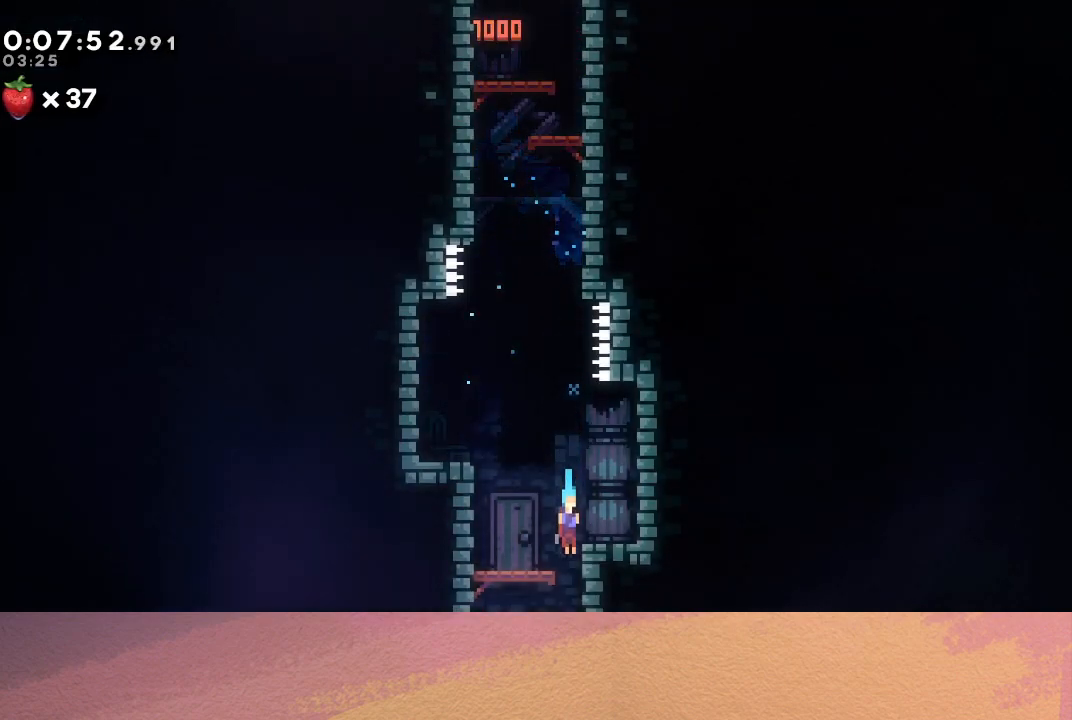
{"buttons": ["DPAD_DOWN"], "left_stick": "center", "events": []}
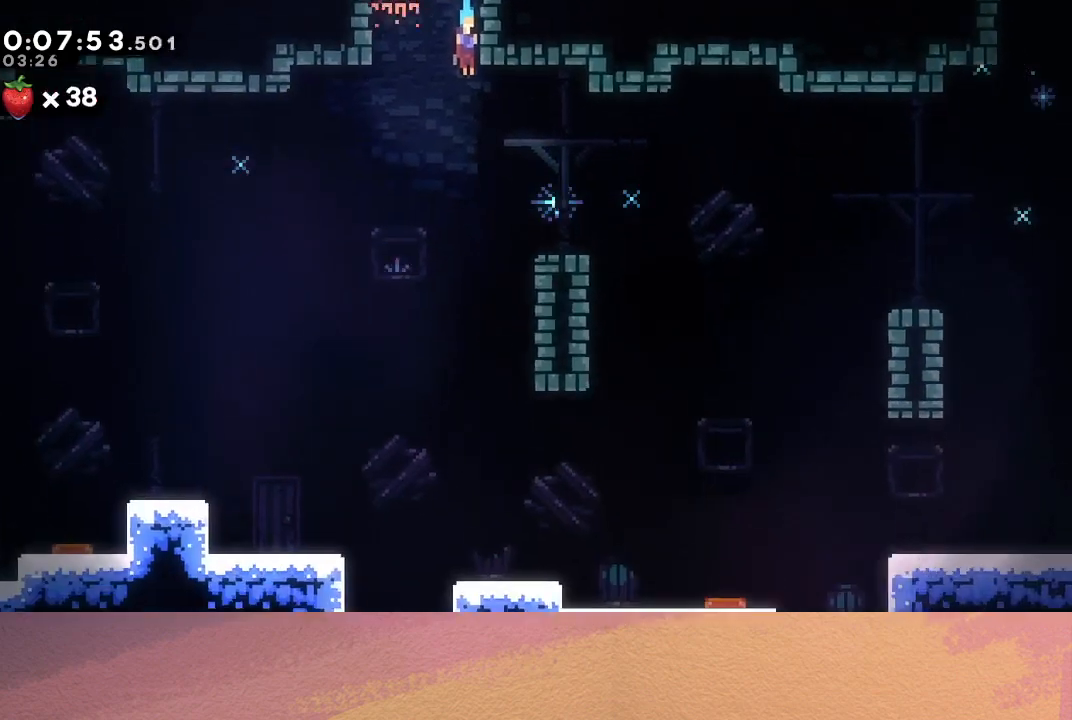
{"buttons": ["DPAD_DOWN", "DPAD_RIGHT"], "left_stick": "center", "events": [[317, "DPAD_RIGHT", "down"], [367, "CROSS", "down"], [500, "CROSS", "up"]]}
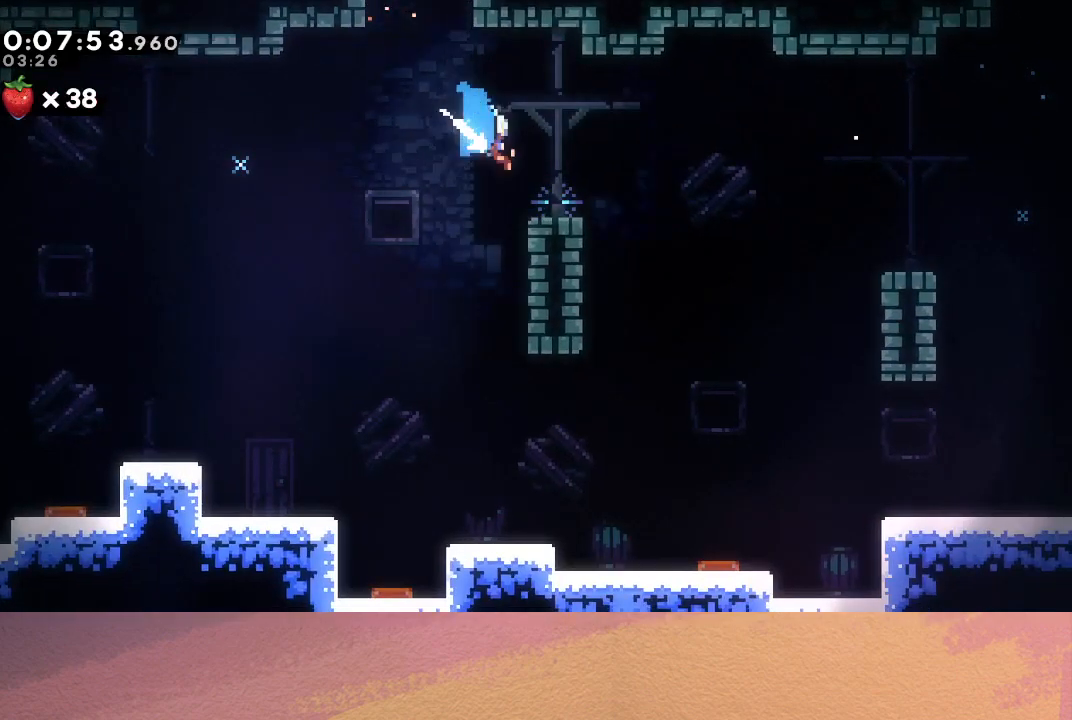
{"buttons": ["DPAD_DOWN", "DPAD_RIGHT"], "left_stick": "center", "events": [[67, "CIRCLE", "down"], [133, "CIRCLE", "up"], [150, "CROSS", "down"], [183, "CROSS", "up"]]}
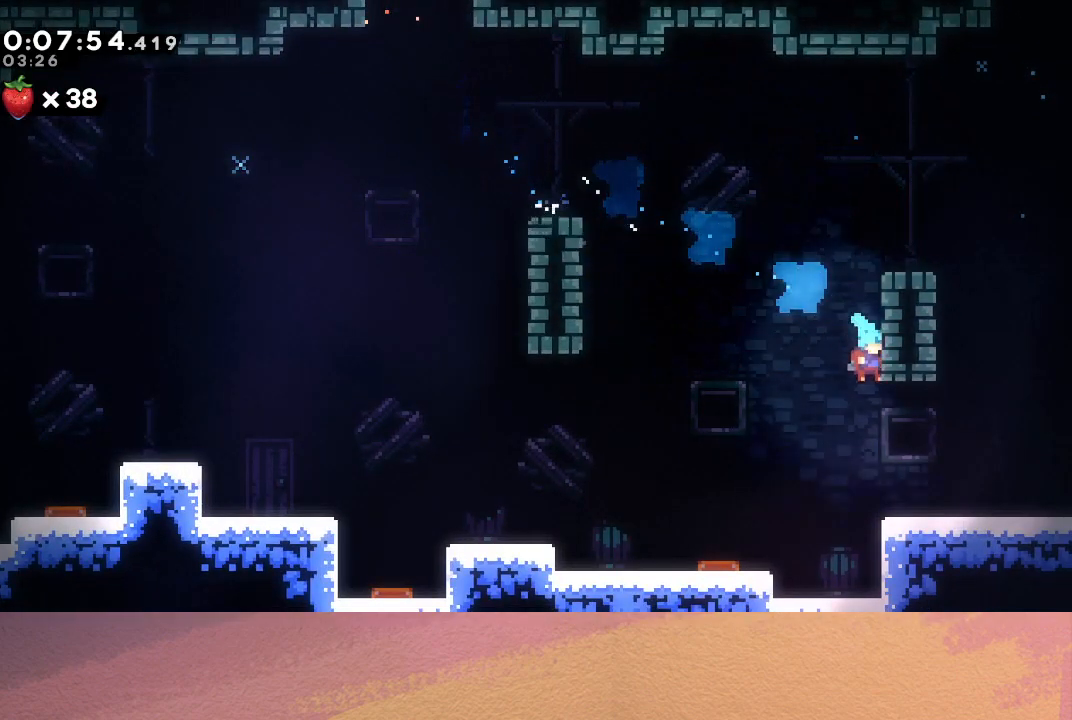
{"buttons": ["CIRCLE", "DPAD_RIGHT"], "left_stick": "center", "events": [[183, "CROSS", "down"], [333, "CIRCLE", "down"], [417, "CROSS", "up"], [500, "DPAD_DOWN", "up"]]}
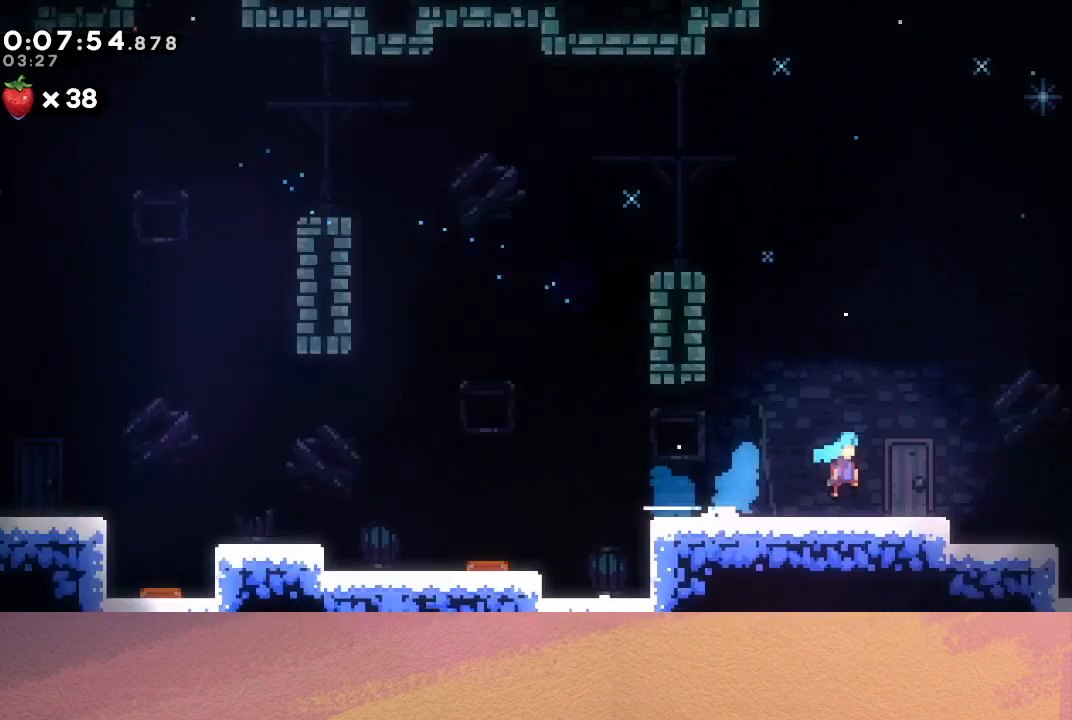
{"buttons": ["CIRCLE"], "left_stick": "center", "events": [[133, "DPAD_RIGHT", "up"]]}
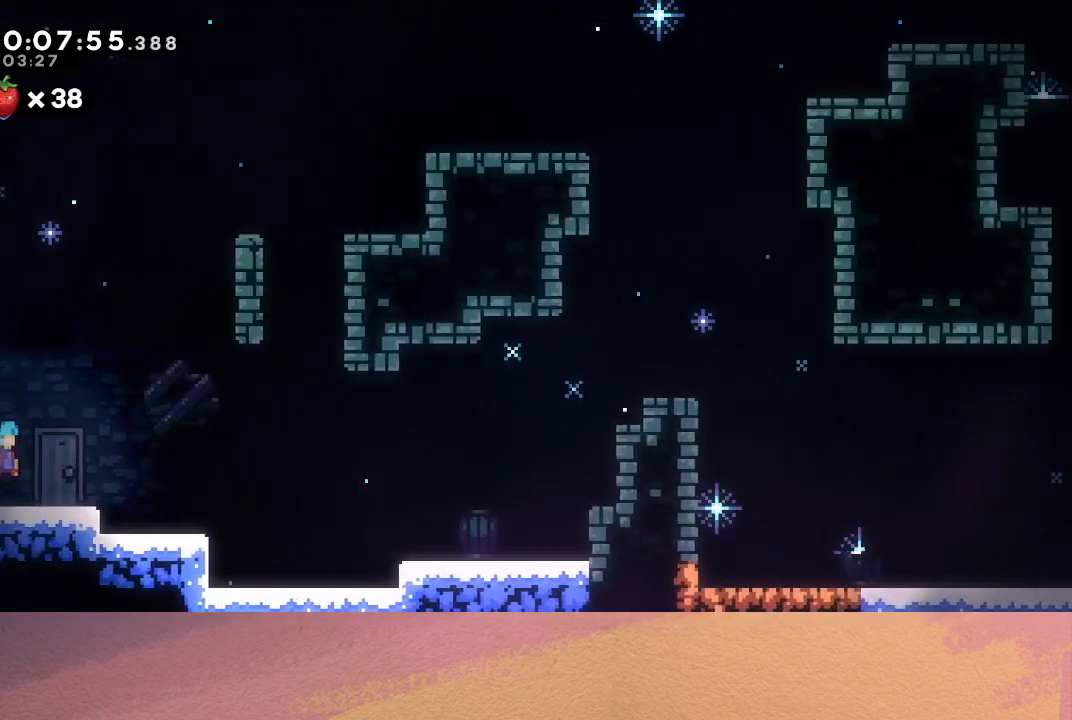
{"buttons": ["CIRCLE", "DPAD_DOWN", "DPAD_RIGHT"], "left_stick": "center", "events": [[117, "CIRCLE", "up"], [133, "DPAD_DOWN", "down"], [150, "DPAD_RIGHT", "down"], [217, "CROSS", "down"], [333, "CROSS", "up"], [417, "CIRCLE", "down"]]}
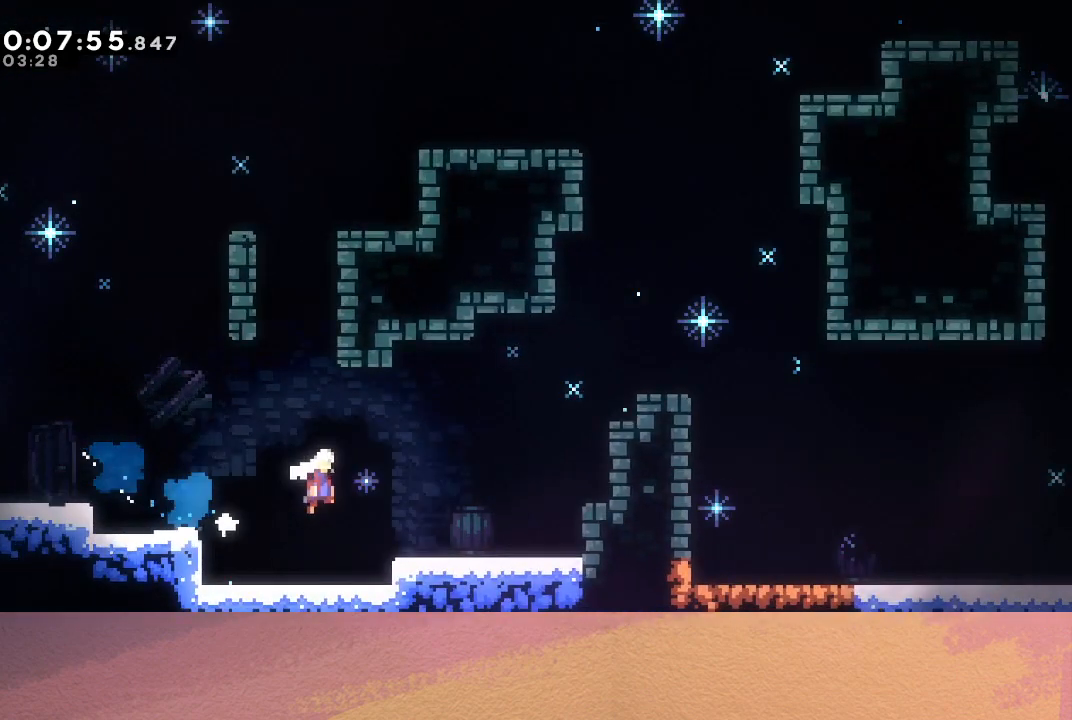
{"buttons": ["CIRCLE", "R1", "DPAD_DOWN", "DPAD_RIGHT"], "left_stick": "center", "events": [[100, "DPAD_DOWN", "up"], [150, "DPAD_UP", "down"], [200, "CROSS", "down"], [317, "R1", "down"], [317, "TRIANGLE", "down"], [400, "CROSS", "up"], [417, "DPAD_UP", "up"], [433, "DPAD_DOWN", "down"], [500, "TRIANGLE", "up"]]}
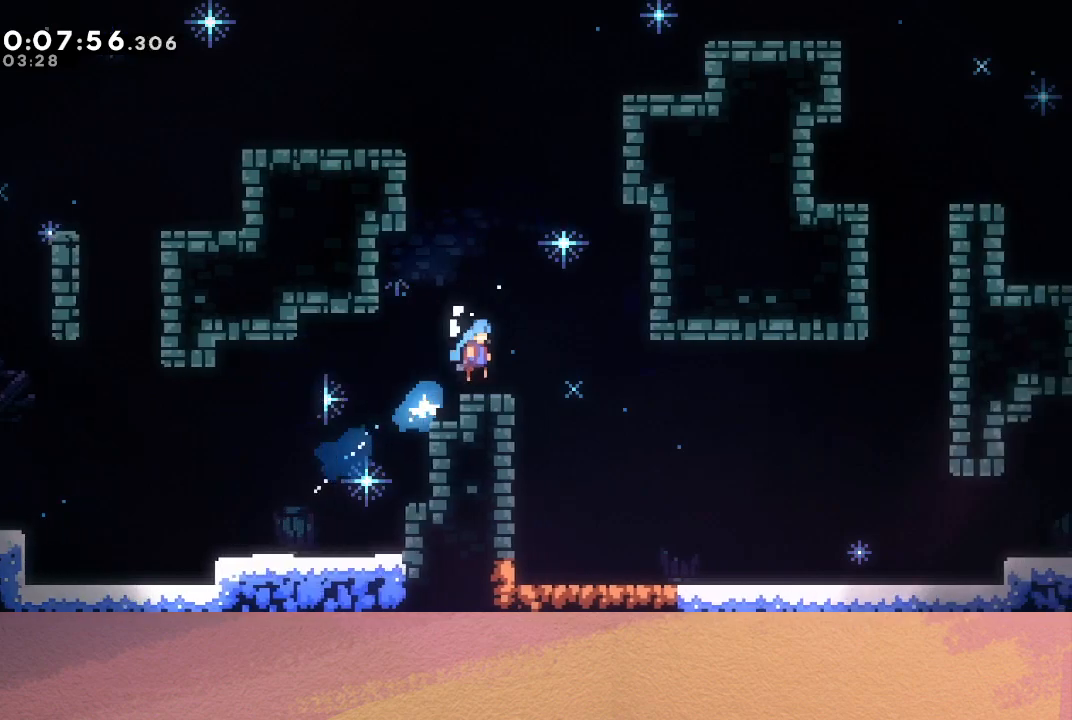
{"buttons": ["DPAD_DOWN", "DPAD_RIGHT"], "left_stick": "center", "events": [[33, "CIRCLE", "up"], [117, "R1", "up"]]}
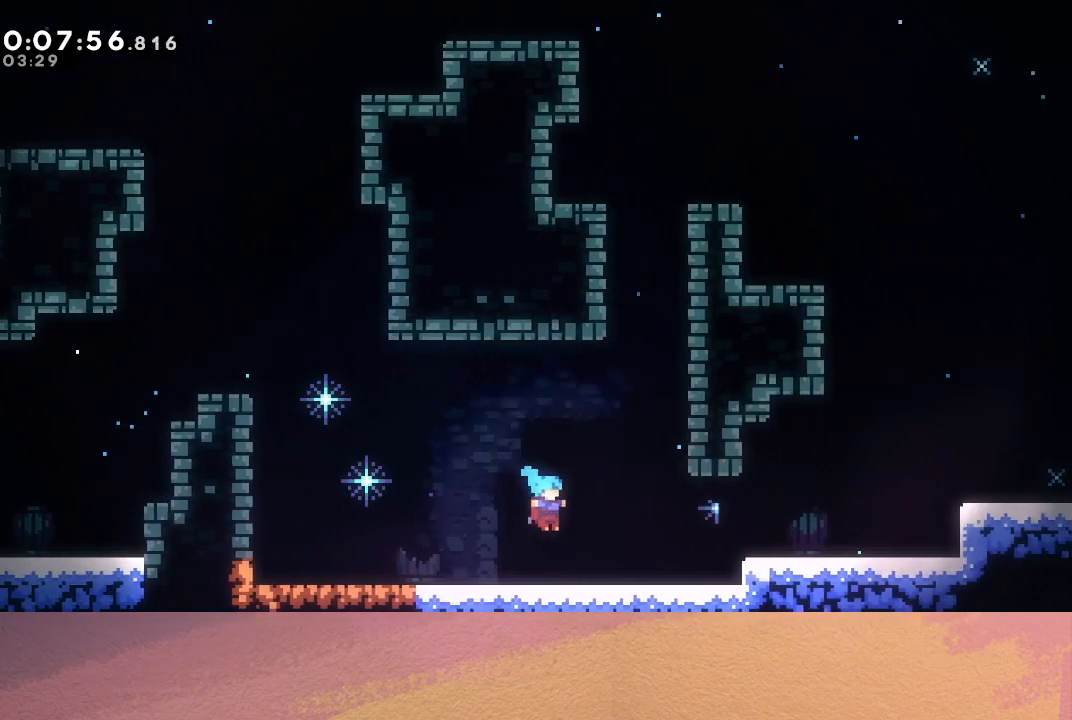
{"buttons": [], "left_stick": "center", "events": [[133, "CROSS", "down"], [217, "CIRCLE", "down"], [300, "CROSS", "up"], [300, "DPAD_DOWN", "up"], [367, "CIRCLE", "up"], [500, "DPAD_RIGHT", "up"]]}
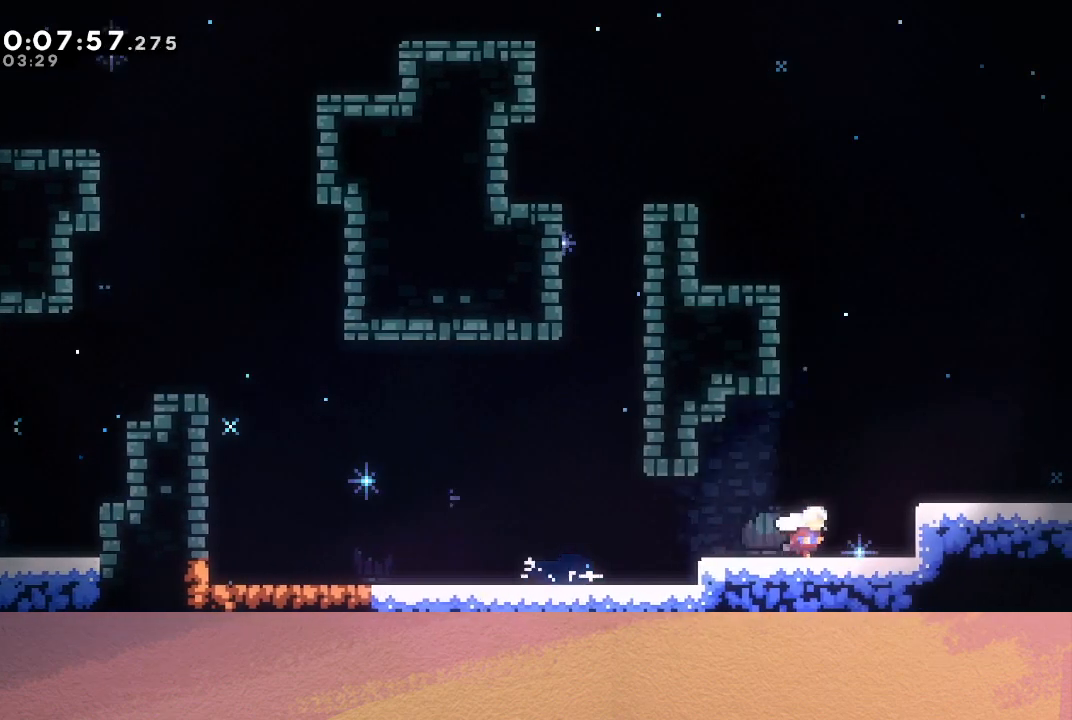
{"buttons": ["DPAD_DOWN", "DPAD_RIGHT"], "left_stick": "center", "events": [[17, "CIRCLE", "down"], [200, "CIRCLE", "up"], [200, "DPAD_DOWN", "down"], [200, "DPAD_RIGHT", "down"], [267, "CROSS", "down"], [317, "CROSS", "up"], [383, "CIRCLE", "down"], [433, "CIRCLE", "up"]]}
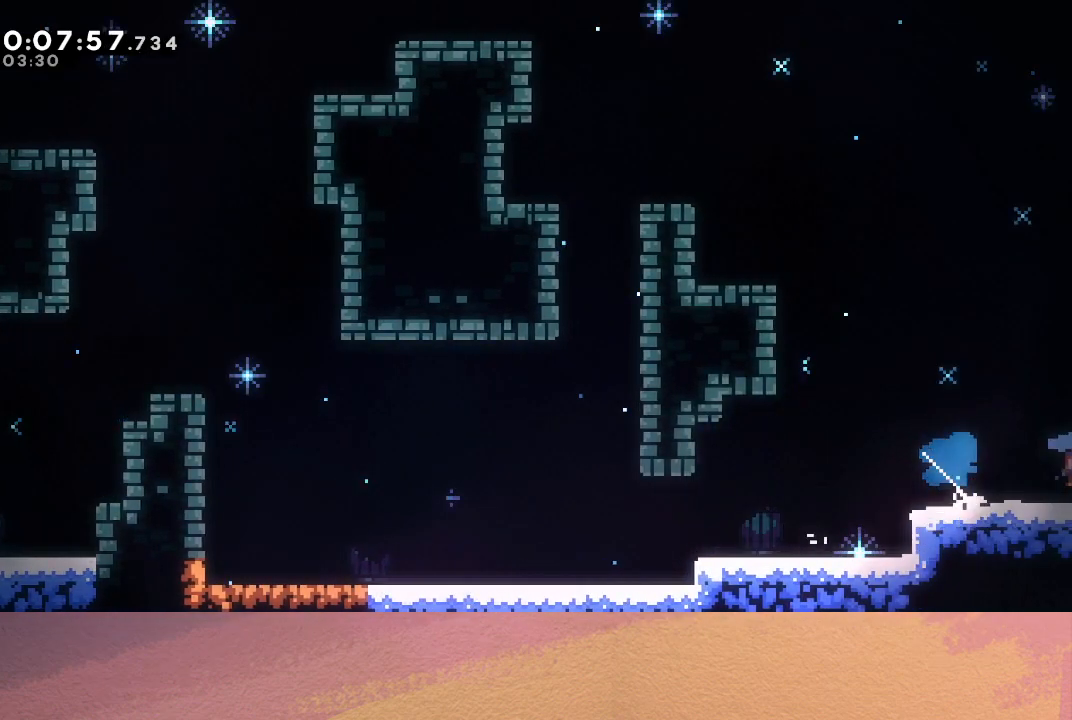
{"buttons": ["DPAD_DOWN", "DPAD_RIGHT"], "left_stick": "center", "events": []}
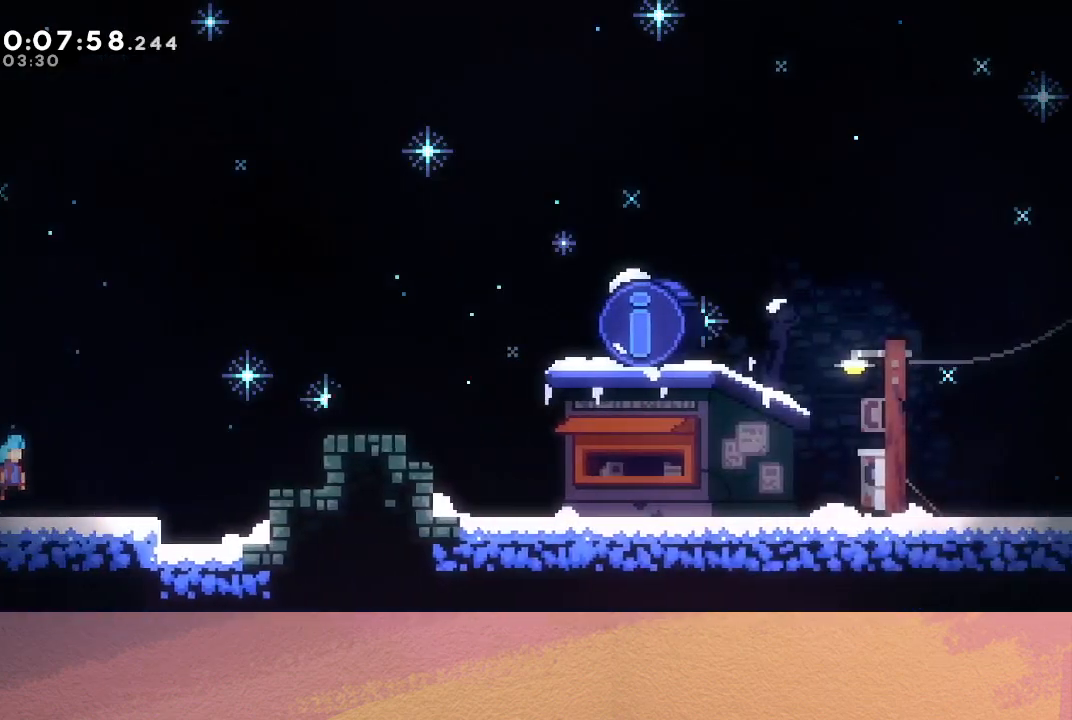
{"buttons": ["CIRCLE", "DPAD_DOWN", "DPAD_RIGHT"], "left_stick": "center", "events": [[250, "CIRCLE", "down"]]}
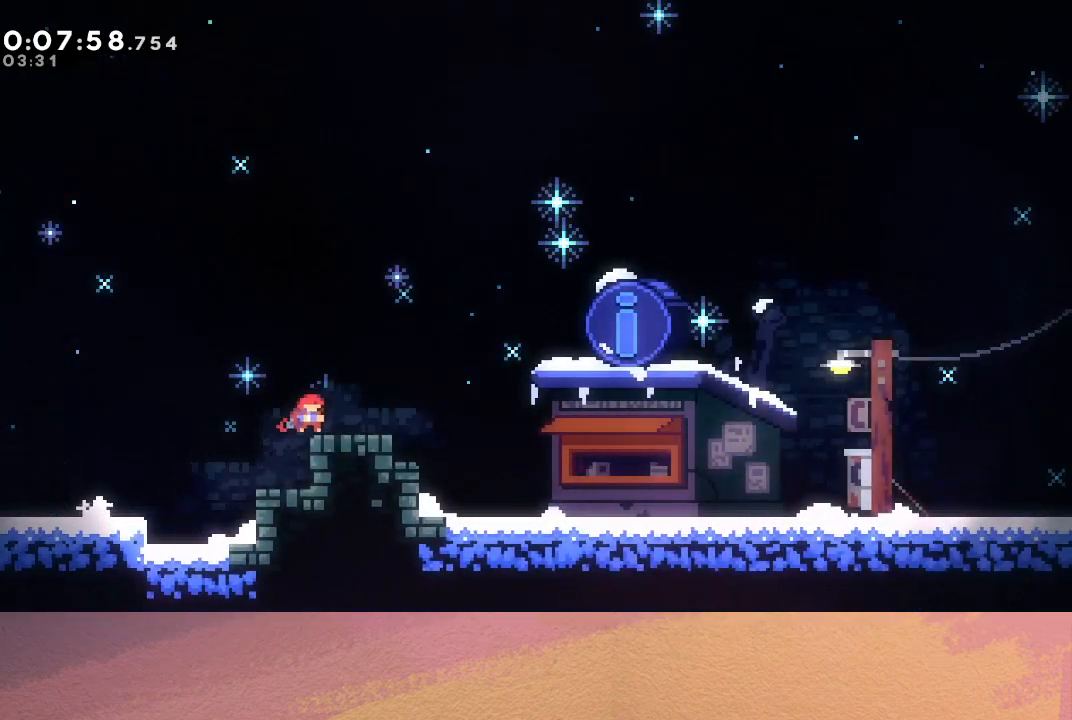
{"buttons": ["L2", "DPAD_DOWN"], "left_stick": "center", "events": [[217, "CROSS", "down"], [333, "CROSS", "up"], [333, "DPAD_DOWN", "up"], [333, "DPAD_RIGHT", "up"], [383, "CIRCLE", "up"], [400, "L2", "down"], [450, "DPAD_DOWN", "down"]]}
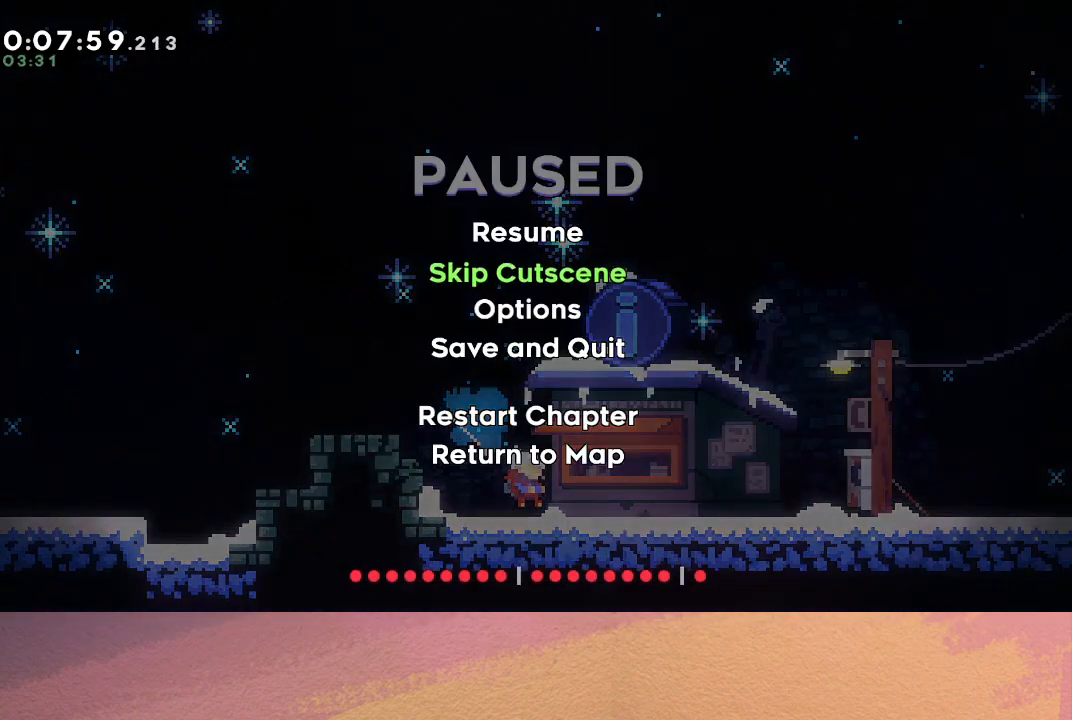
{"buttons": [], "left_stick": "center", "events": [[33, "CIRCLE", "down"], [83, "L2", "up"], [100, "DPAD_DOWN", "up"], [133, "CIRCLE", "up"]]}